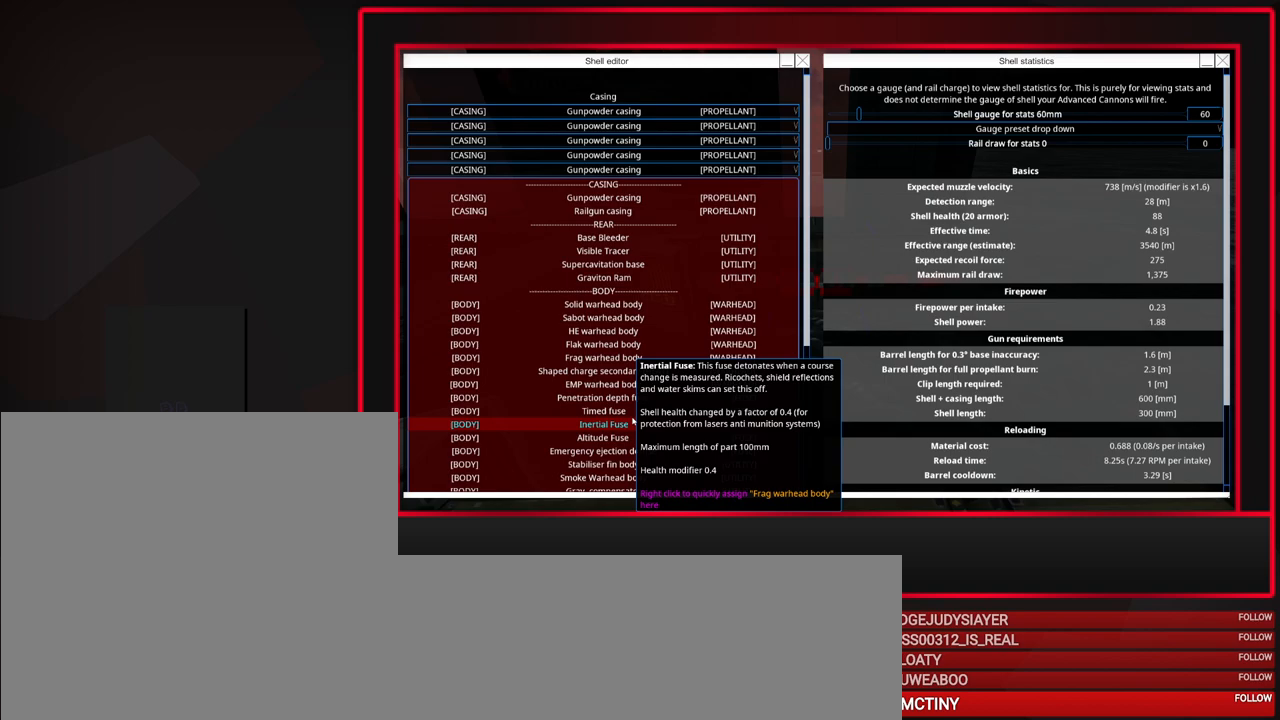
Gameplay with keyboard and mouse; each line is a JSON object with the keys and mouse buttons held at the frame after it. "events" lists presses ("down") and releases ("up") of "a", "alt", "caps_lock", "ctrl", "d", "escape", "f1", "f10", "f11", "f12", "f2", "f3", "f4", "f5", "f6", "f7", "f8", "f9", "s", "shift", "space", "tab", "w", "mouse_left", "mouse_middle", "mouse_right", "mouse_mb4", "mouse_mb5", "mouse_wheel_up" and "mouse_wheel_down" between this image and that frame as [ms after this image, input, new state], when the widget could be followed in between. "mouse_left", "mouse_middle", "mouse_right", "mouse_mb4", "mouse_mb5", "mouse_wheel_up", "mouse_wheel_down" = the "left", "middle", "right", "mb4", "mb5", "wheel_up", "wheel_down" buttons of the "mouse" list. No other keys are recorded. Mouse movement is not recorded.
{"keys": [], "mouse": [], "events": [[383, "mouse_left", "down"], [483, "mouse_left", "up"]]}
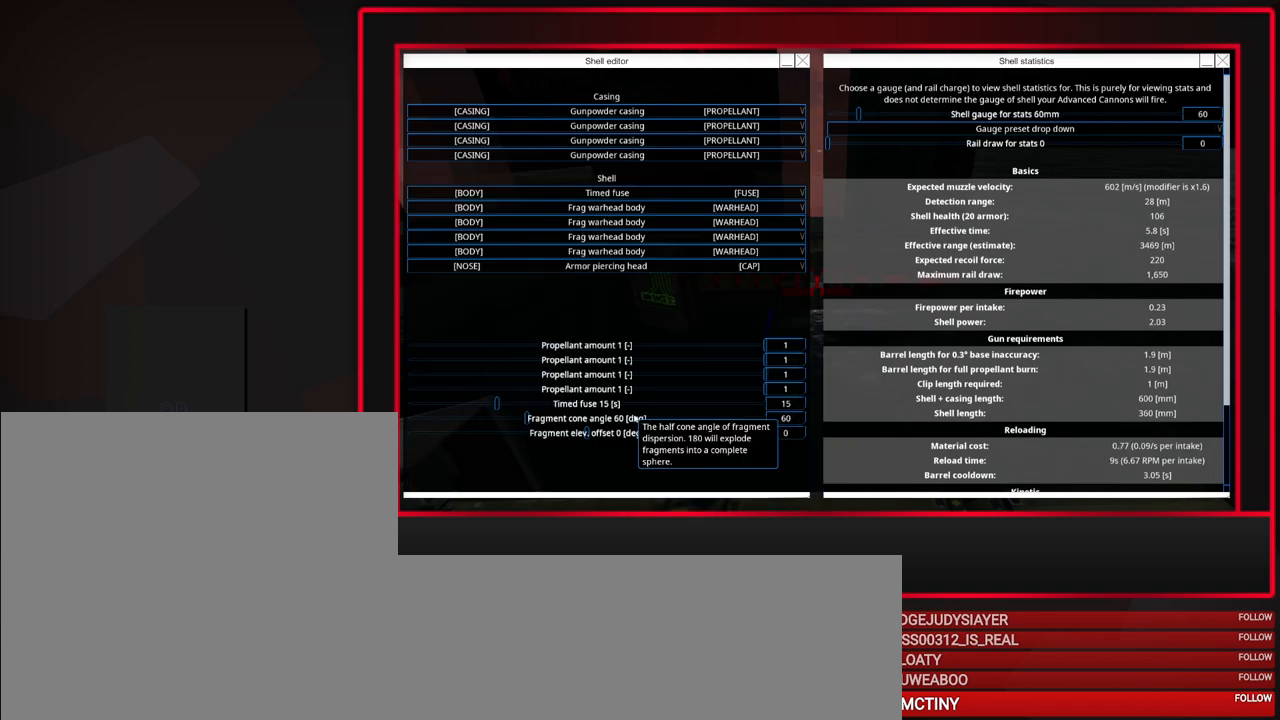
{"keys": [], "mouse": [], "events": []}
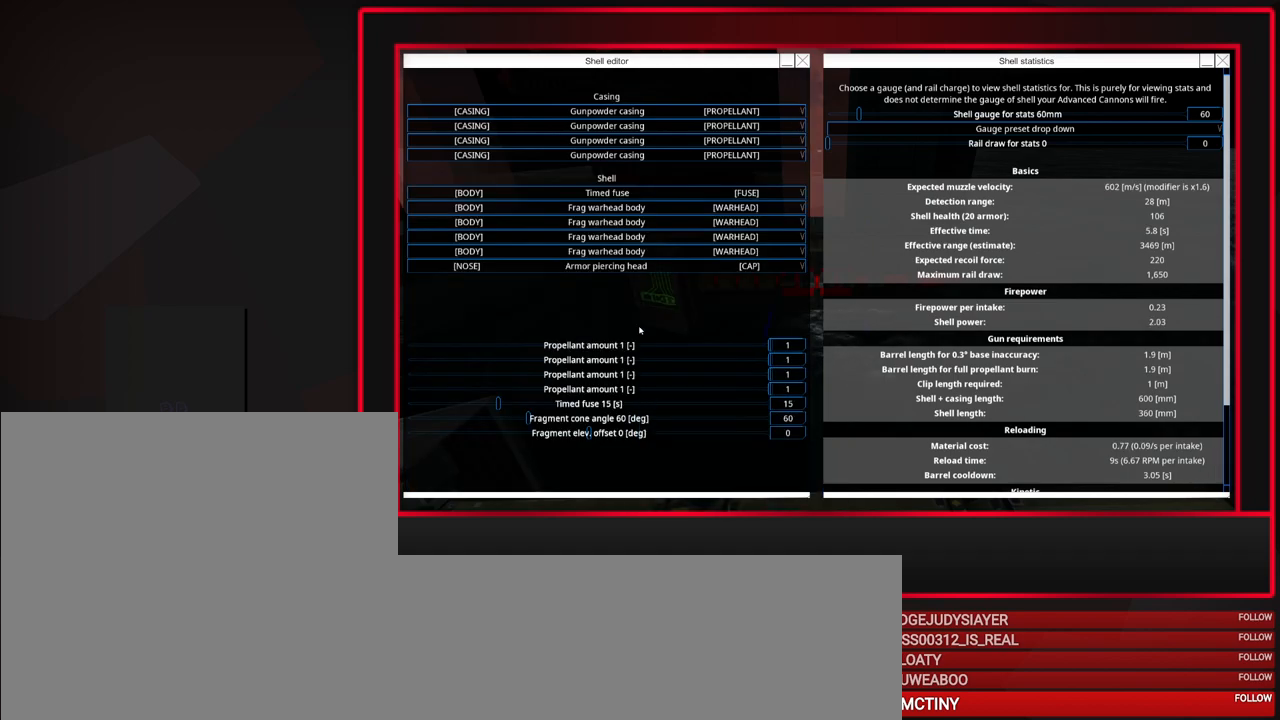
{"keys": [], "mouse": [], "events": []}
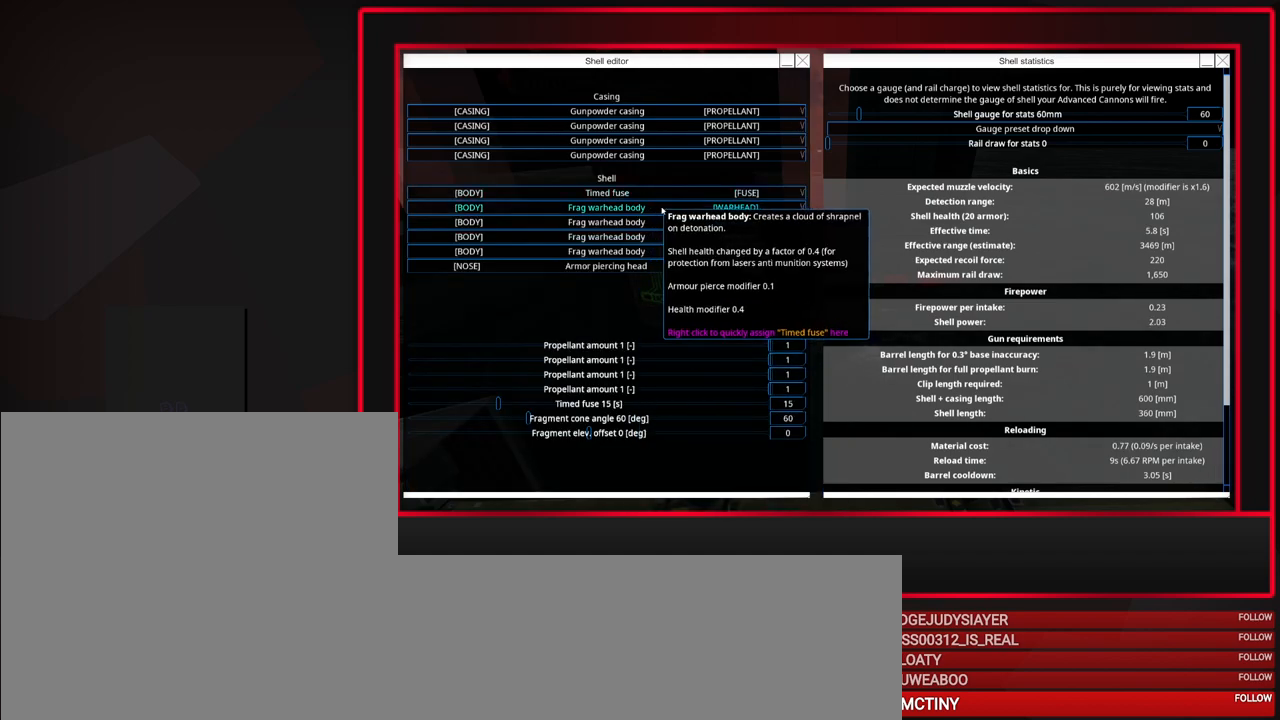
{"keys": [], "mouse": [], "events": []}
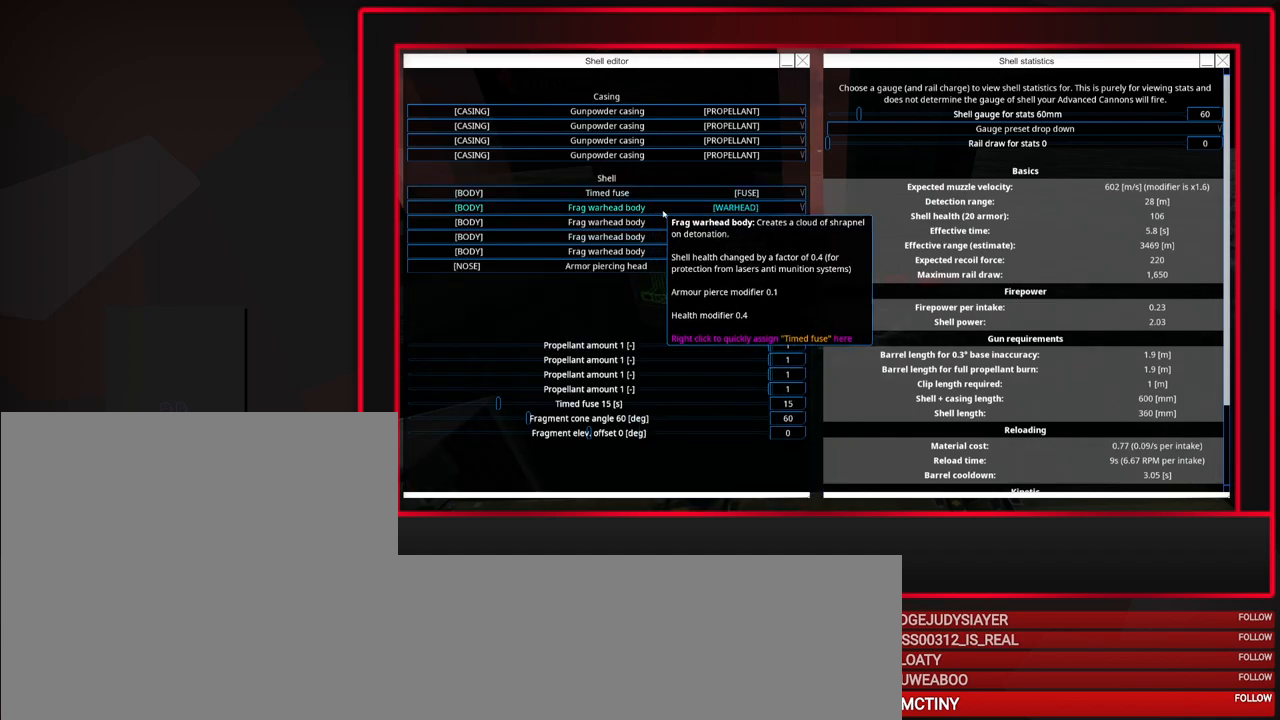
{"keys": [], "mouse": [], "events": []}
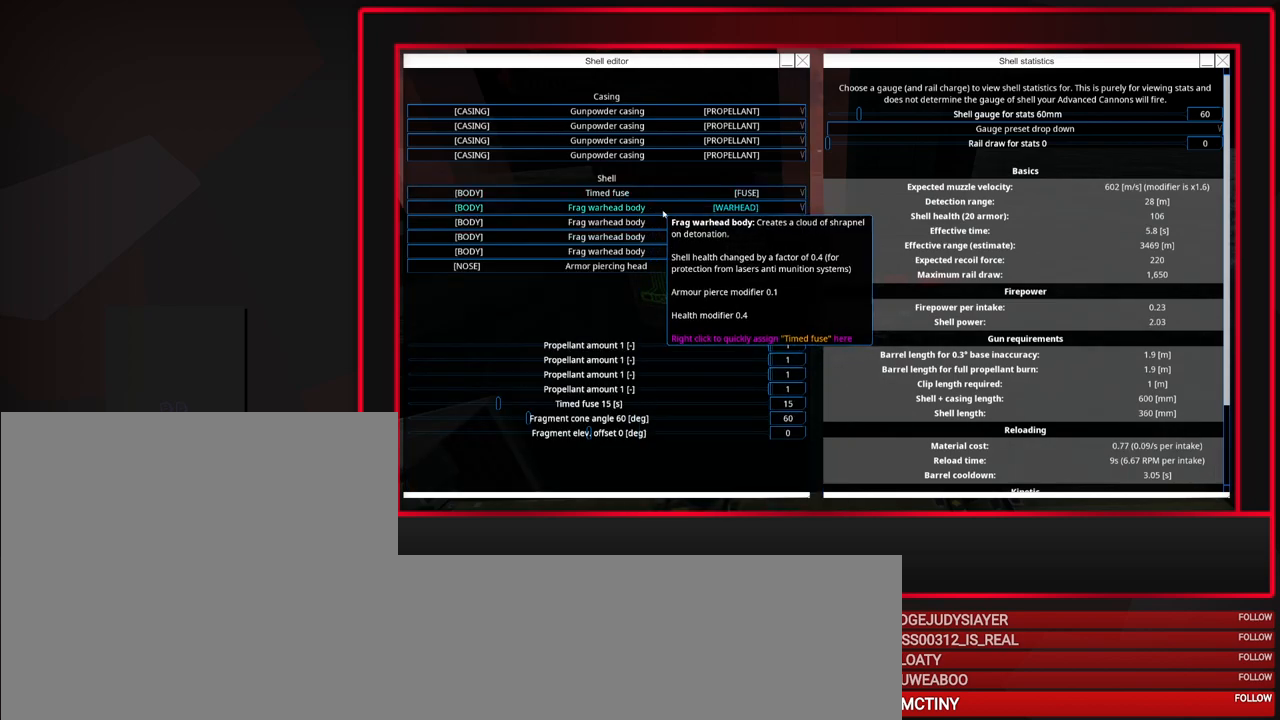
{"keys": [], "mouse": [], "events": []}
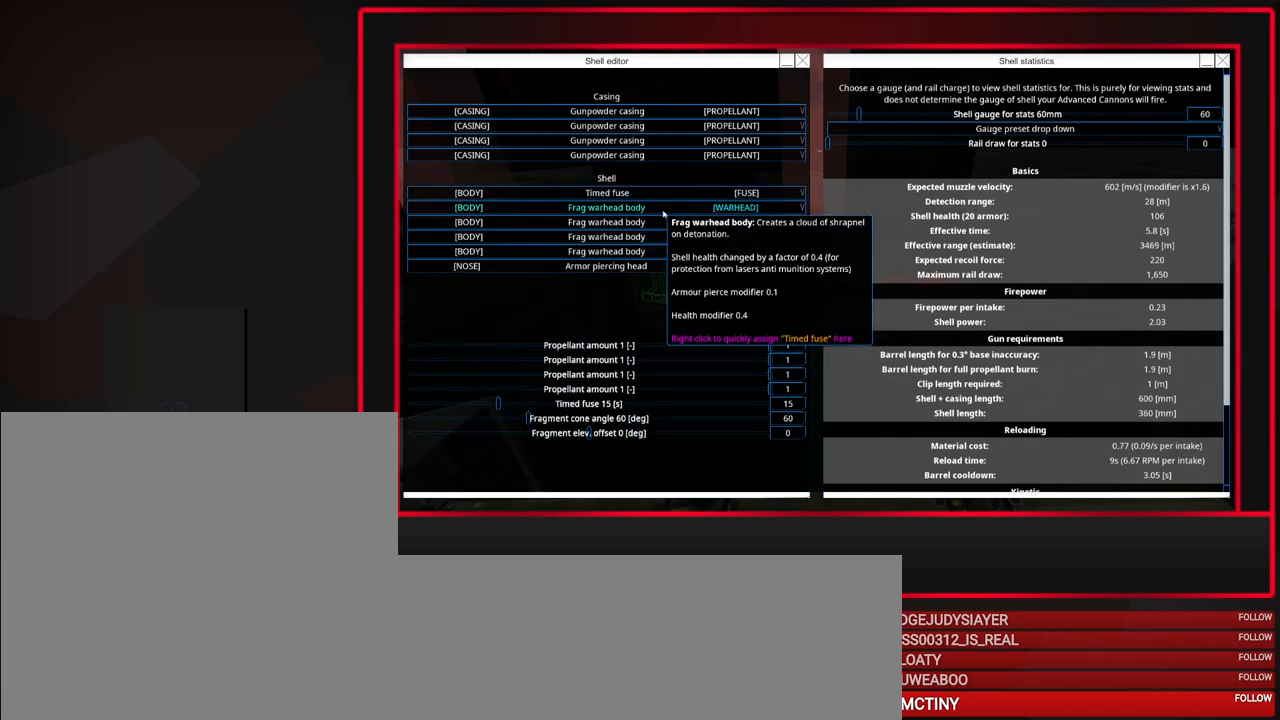
{"keys": [], "mouse": [], "events": []}
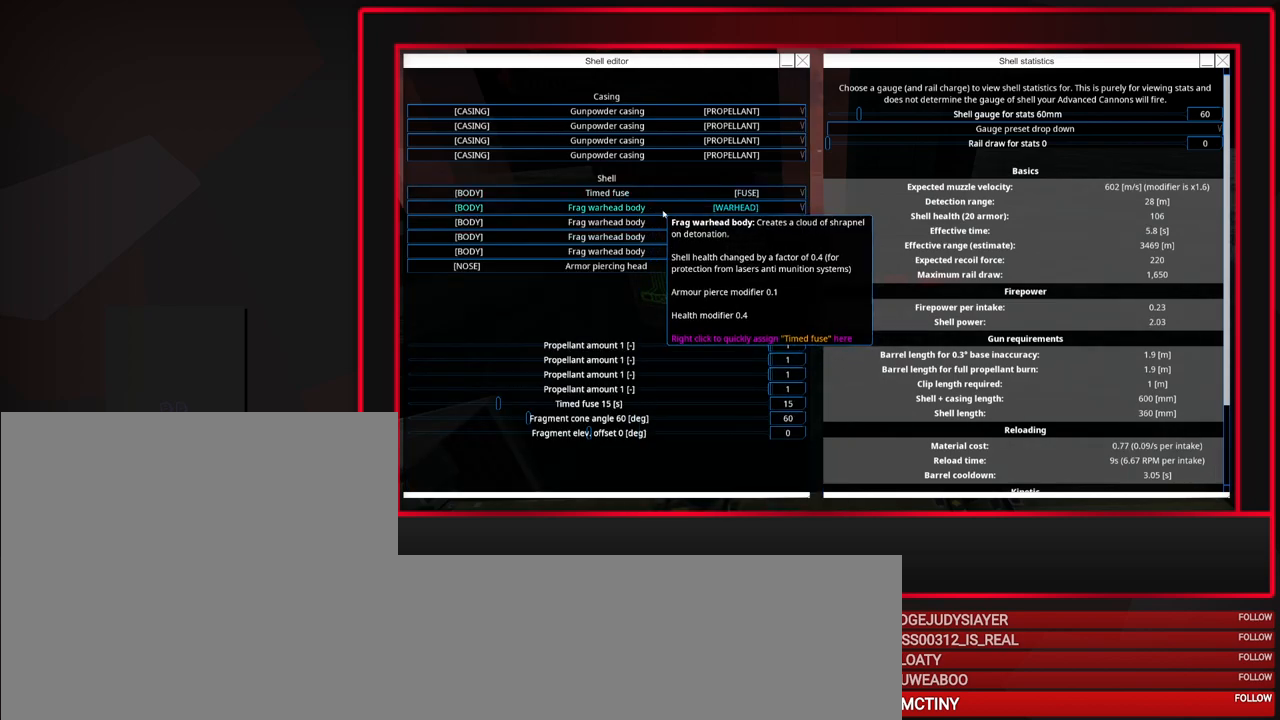
{"keys": [], "mouse": [], "events": []}
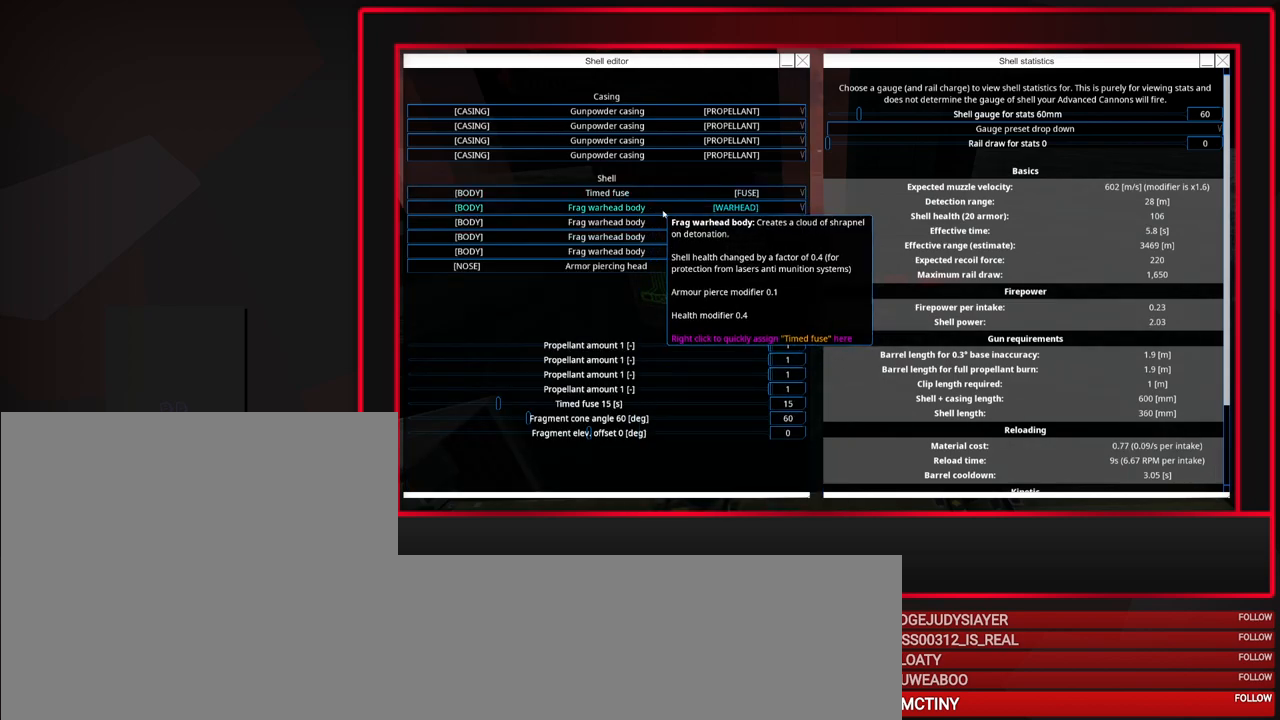
{"keys": [], "mouse": [], "events": []}
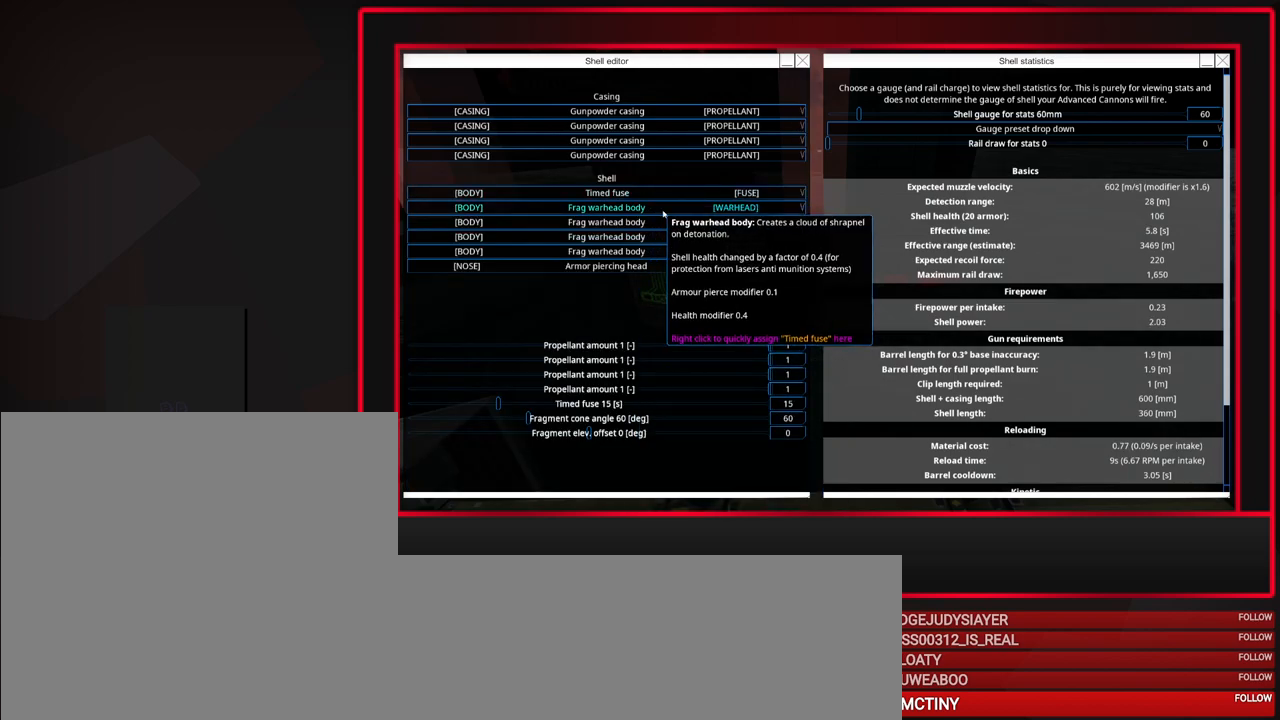
{"keys": [], "mouse": [], "events": []}
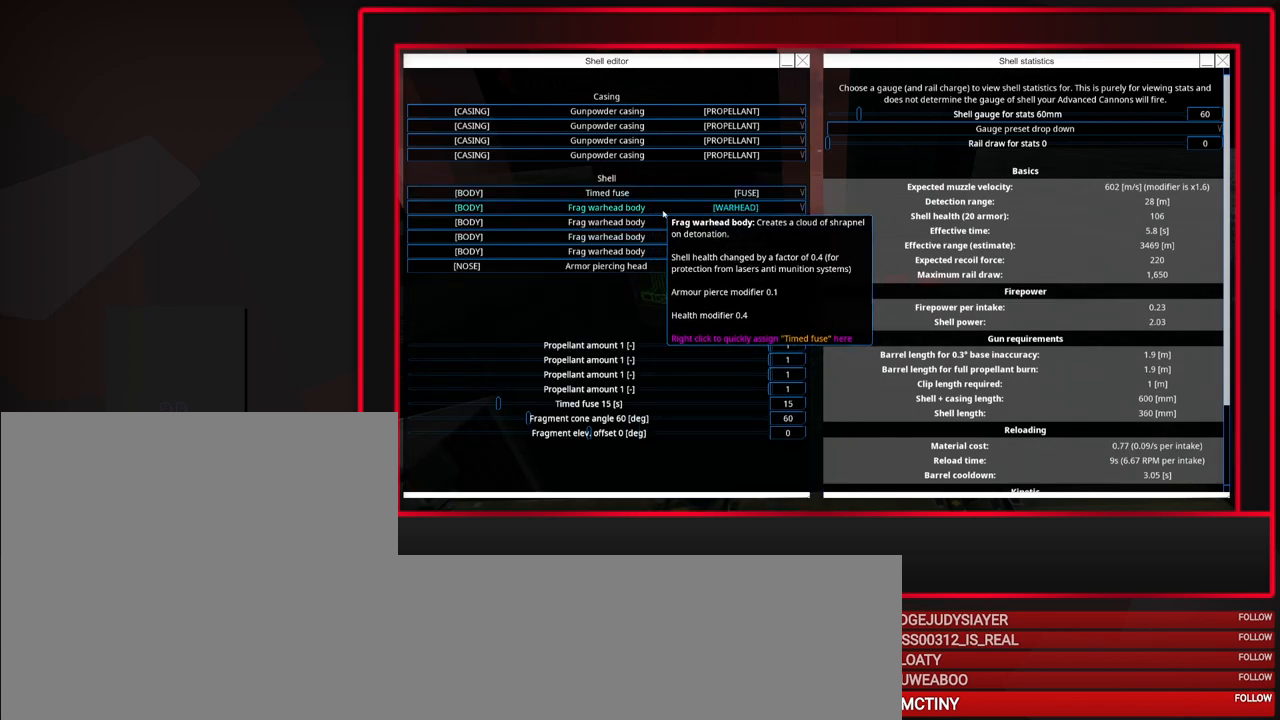
{"keys": [], "mouse": [], "events": []}
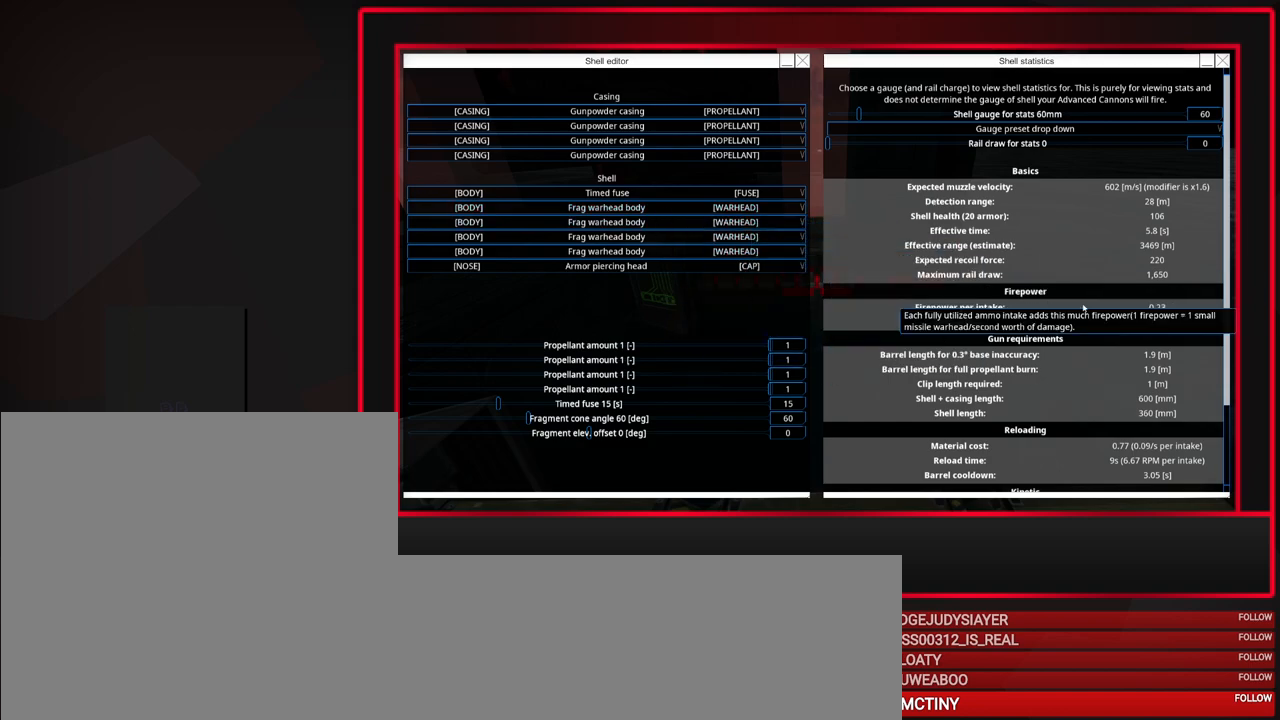
{"keys": [], "mouse": [], "events": [[133, "mouse_wheel_down", "down"], [367, "mouse_wheel_down", "up"]]}
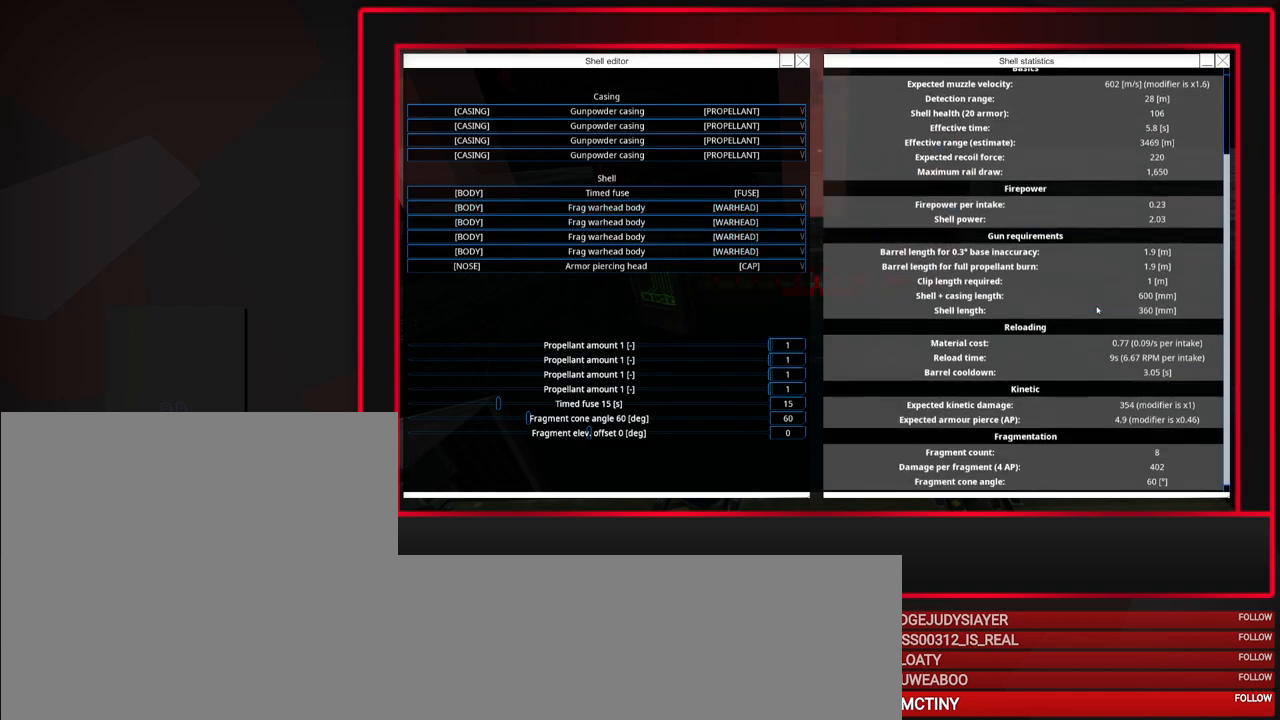
{"keys": [], "mouse": [], "events": [[333, "mouse_wheel_down", "down"], [383, "mouse_wheel_down", "up"]]}
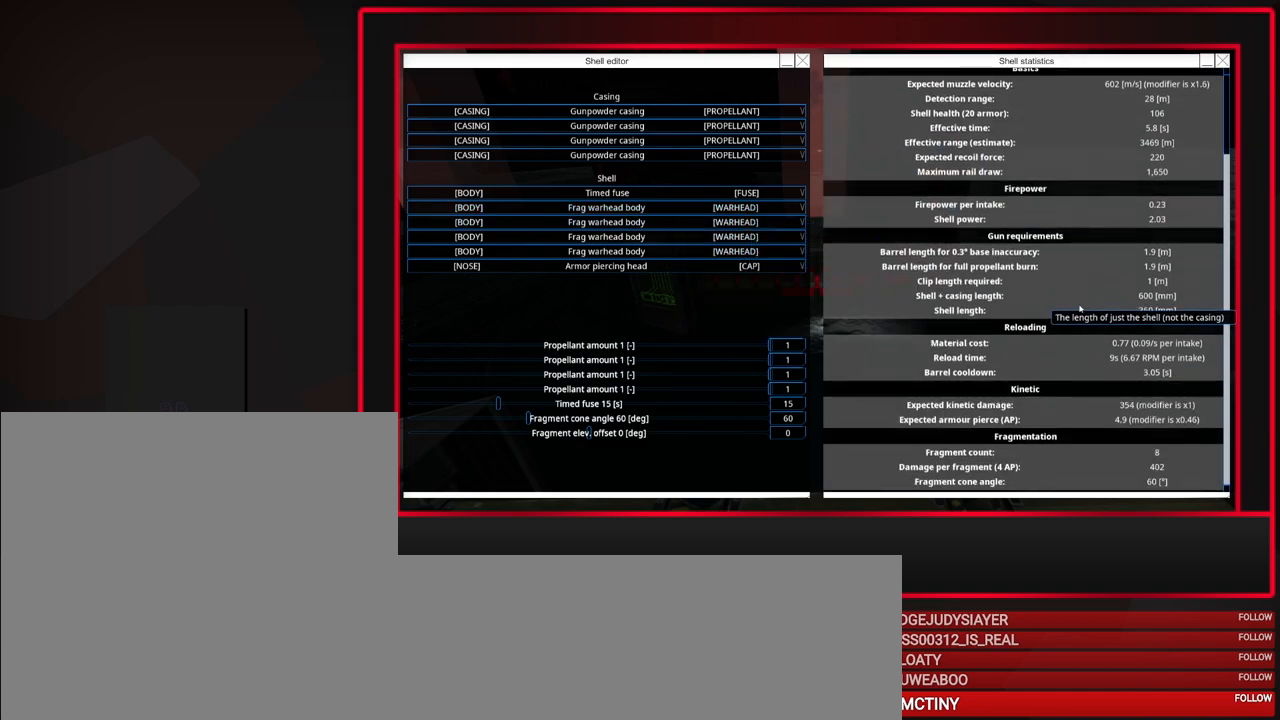
{"keys": [], "mouse": [], "events": [[300, "mouse_wheel_up", "down"], [450, "mouse_wheel_up", "up"]]}
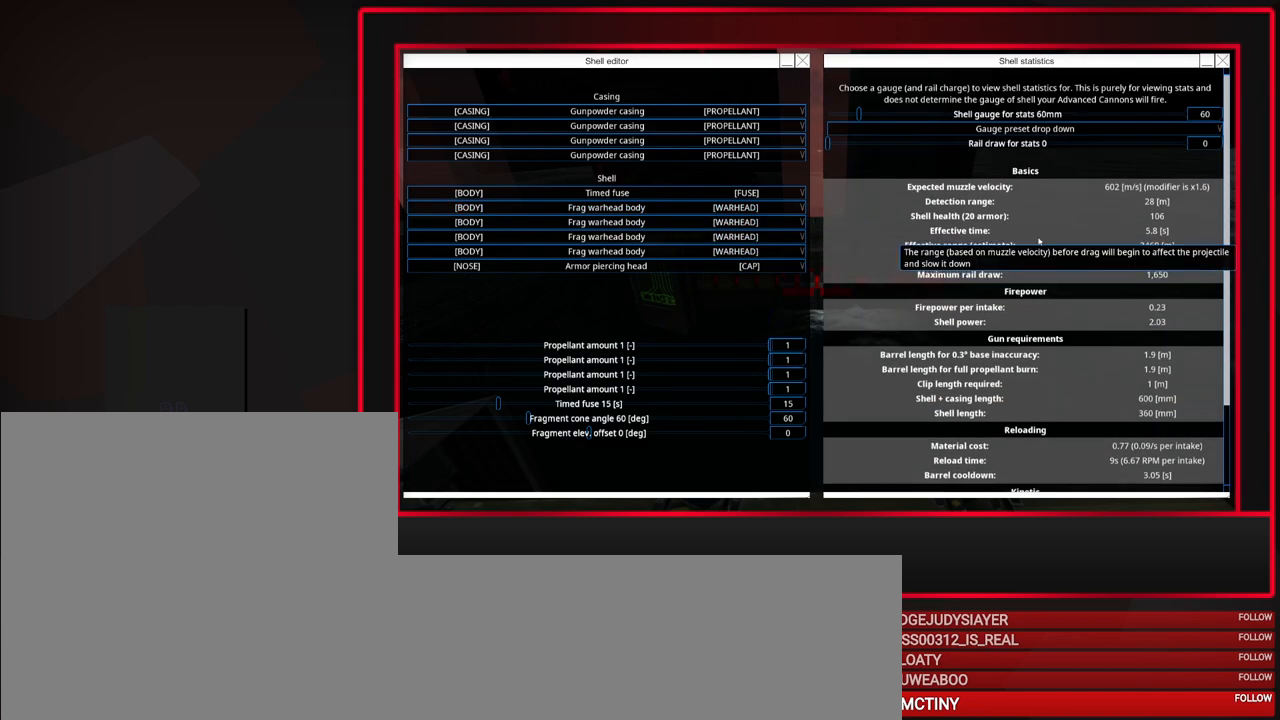
{"keys": [], "mouse": [], "events": []}
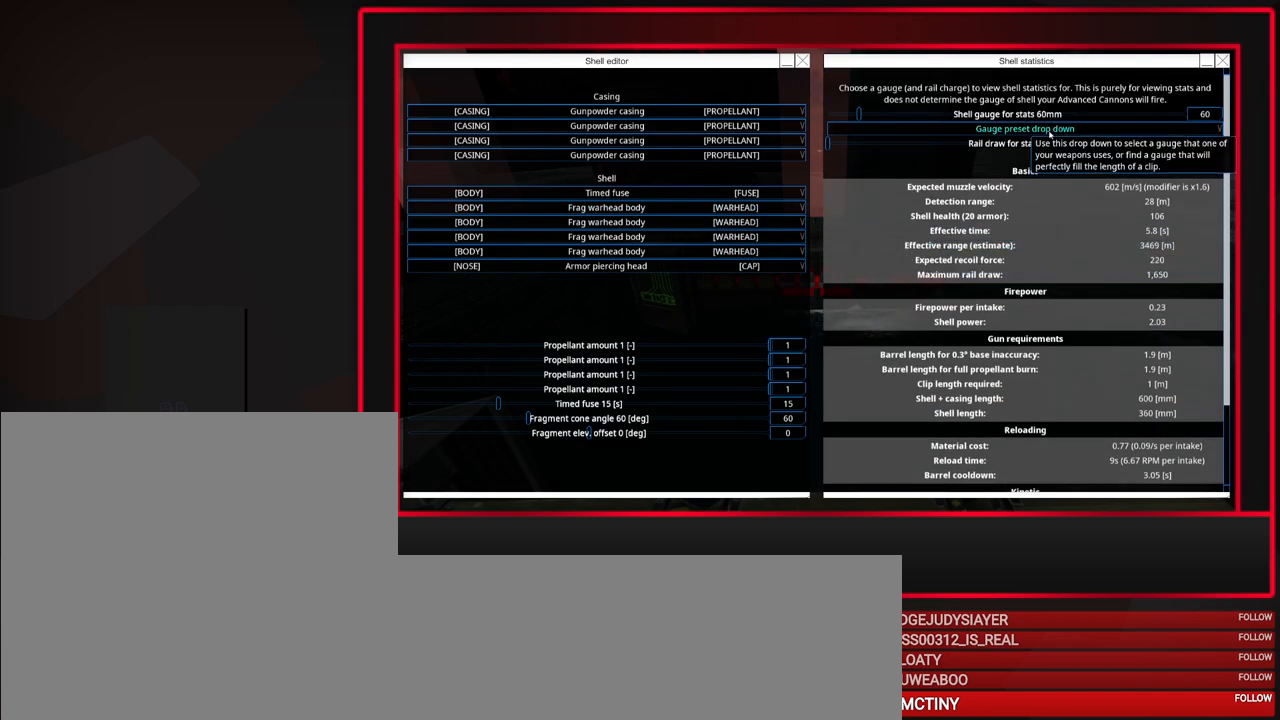
{"keys": [], "mouse": [], "events": [[50, "mouse_left", "down"], [150, "mouse_left", "up"]]}